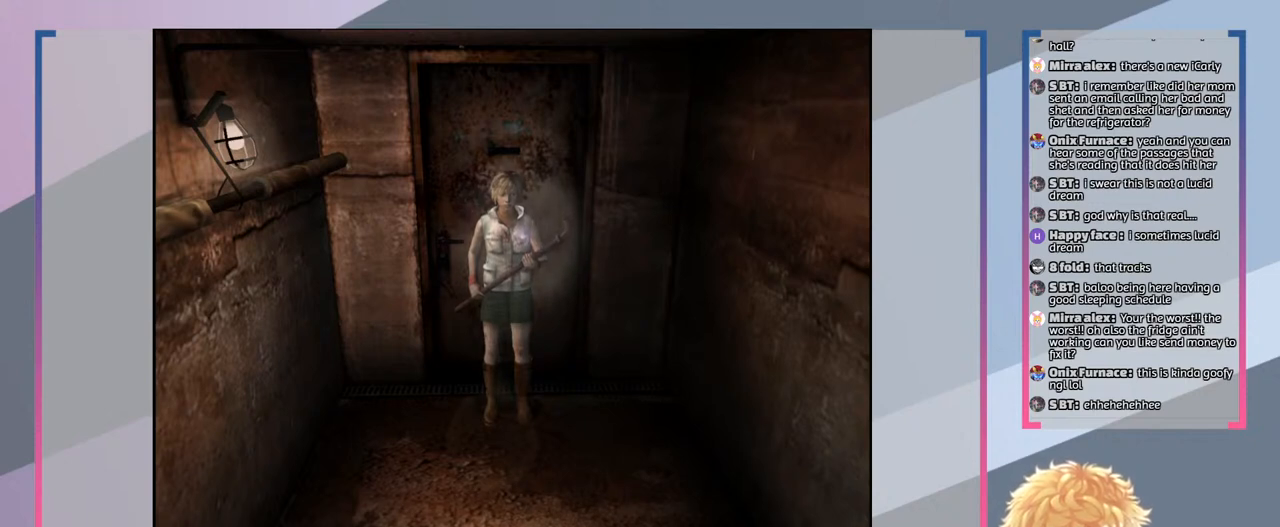
Gameplay with a controller (PlayStation layout); each line is a JSON object with the inputs held at the frame after it. "events" lists button and stick changes between this image and that frame as [ms after this image, input, new state], when the widget could be followed in between. Not read: L3 R3.
{"buttons": ["SQUARE"], "left_stick": "down", "right_stick": "center", "events": [[333, "SQUARE", "down"], [400, "left_stick", "down"]]}
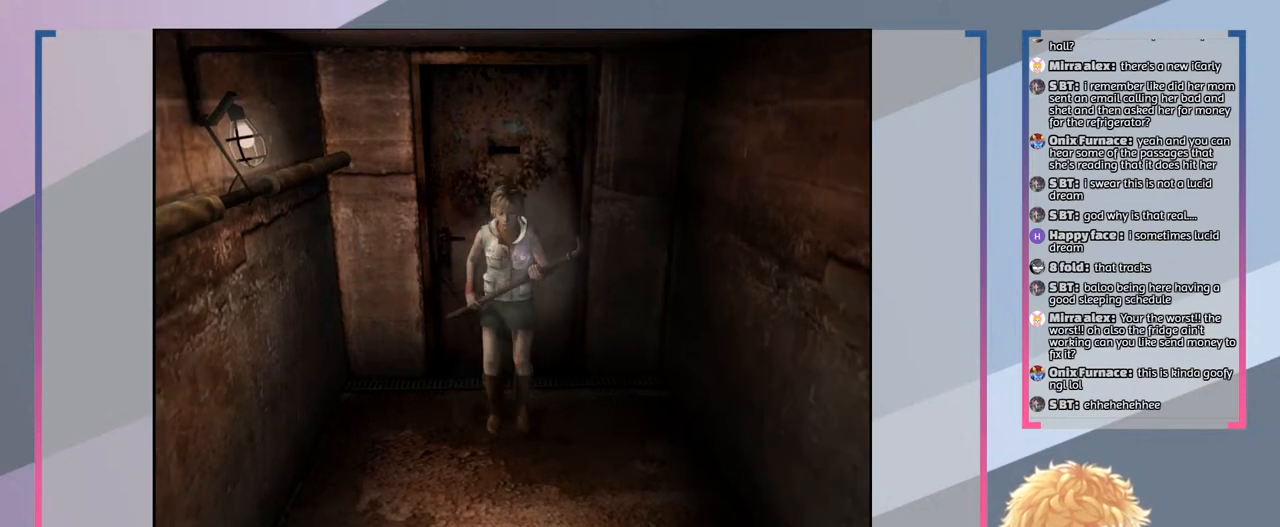
{"buttons": ["SQUARE"], "left_stick": "center", "right_stick": "center", "events": [[433, "left_stick", "center"]]}
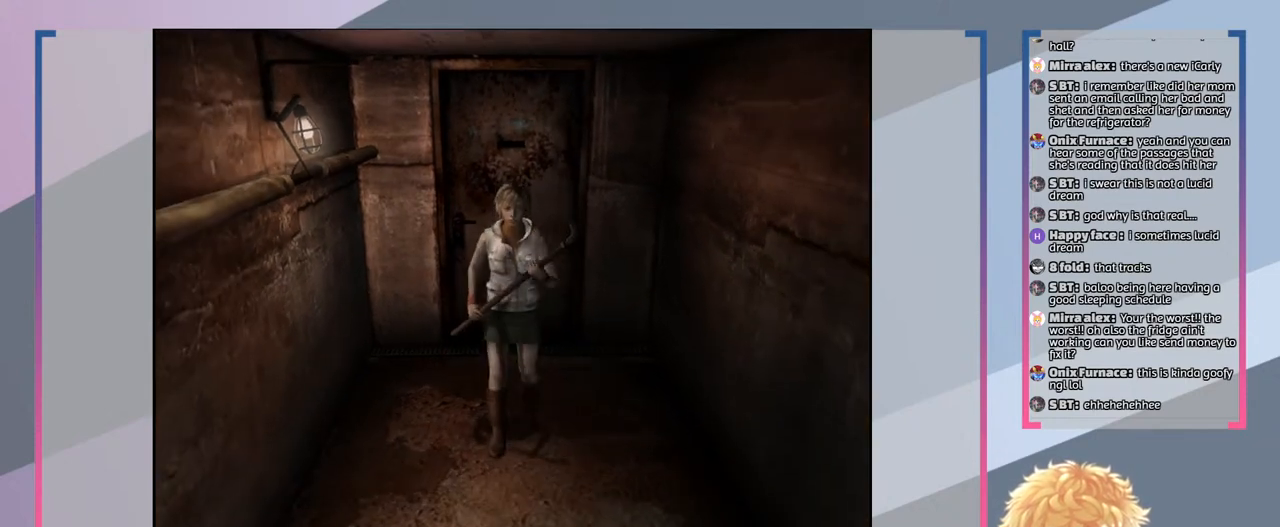
{"buttons": ["SQUARE"], "left_stick": "center", "right_stick": "center", "events": []}
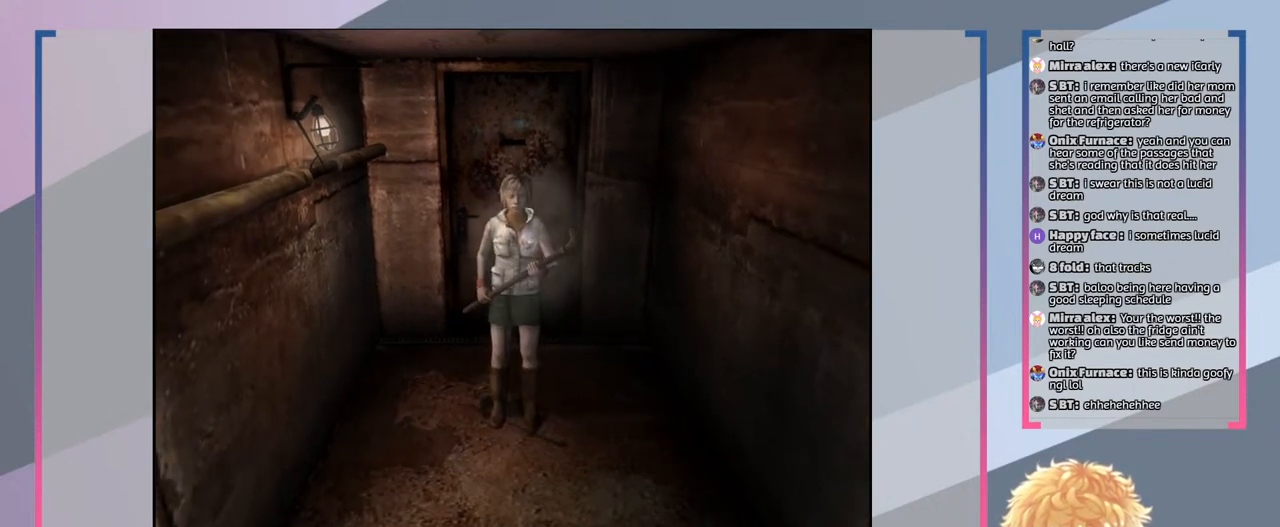
{"buttons": ["SQUARE"], "left_stick": "center", "right_stick": "center", "events": []}
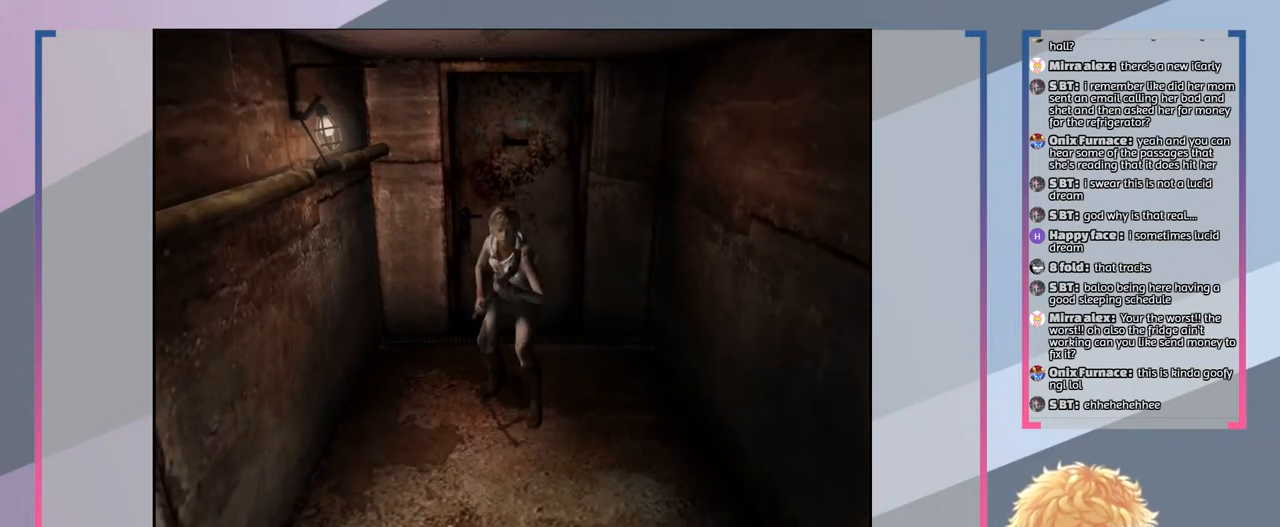
{"buttons": ["SQUARE"], "left_stick": "center", "right_stick": "center", "events": []}
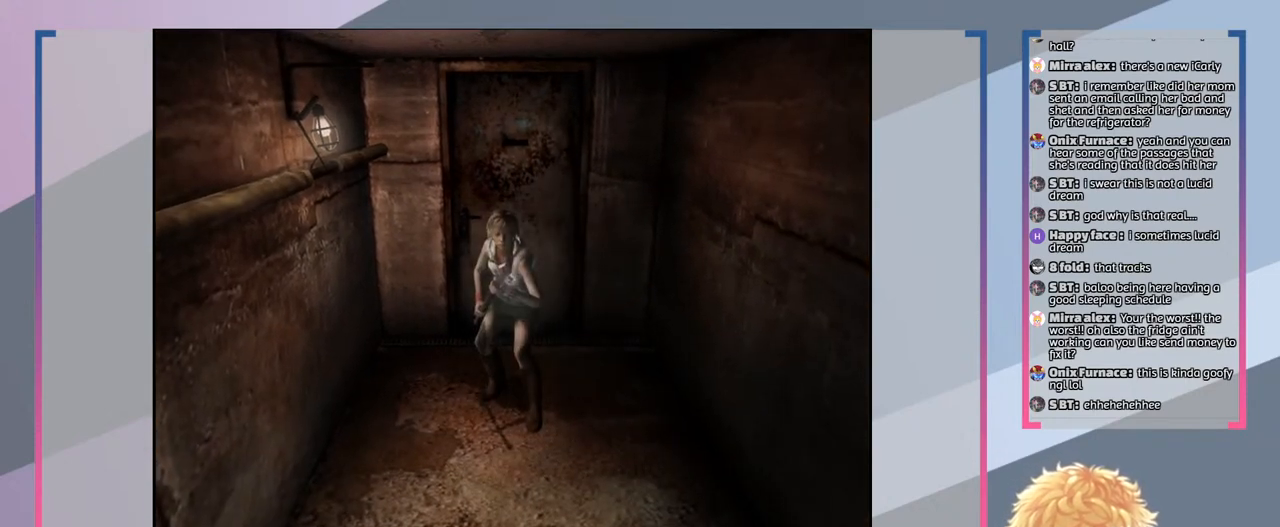
{"buttons": ["SQUARE"], "left_stick": "center", "right_stick": "center", "events": []}
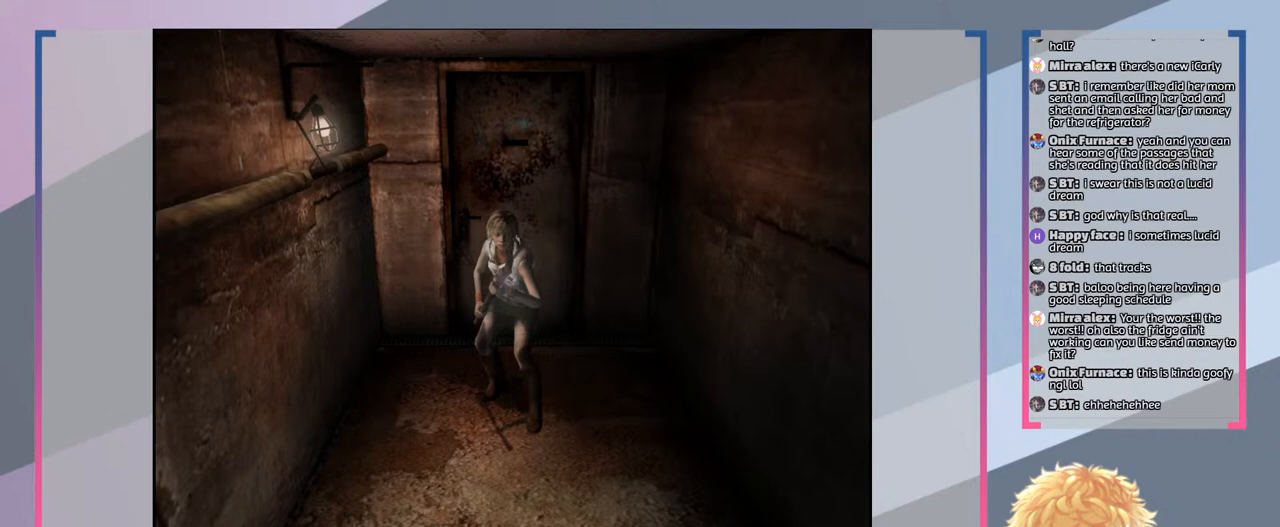
{"buttons": ["SQUARE"], "left_stick": "center", "right_stick": "center", "events": []}
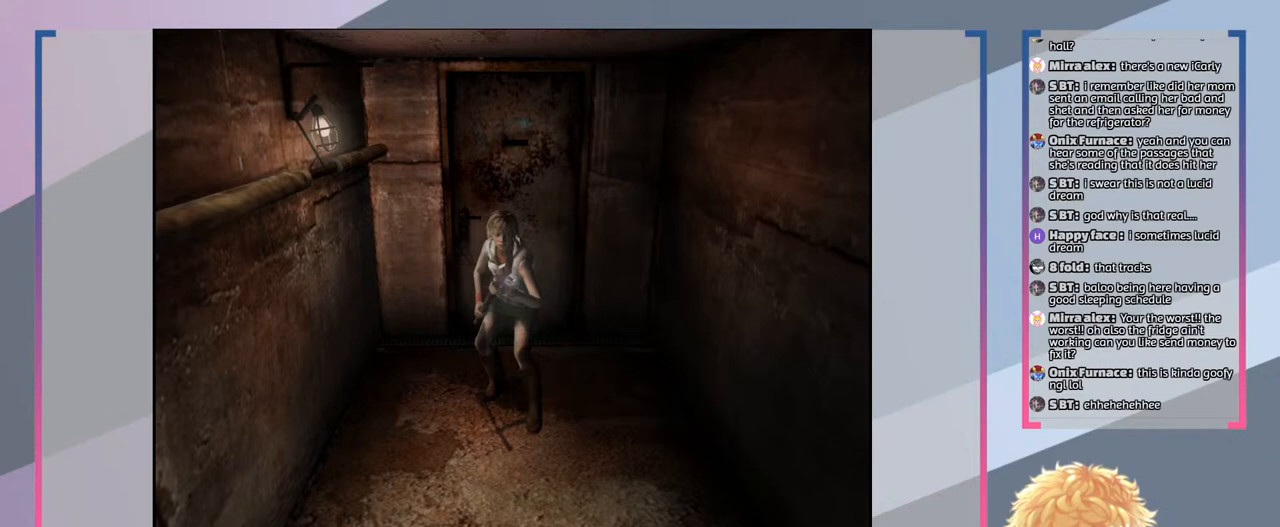
{"buttons": ["SQUARE"], "left_stick": "center", "right_stick": "center", "events": []}
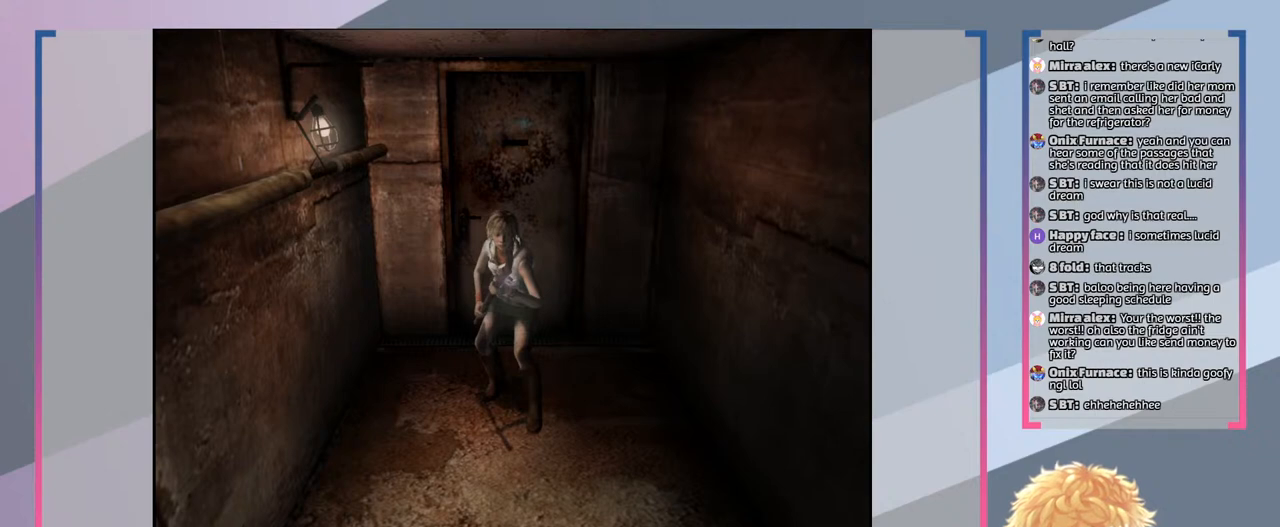
{"buttons": ["SQUARE"], "left_stick": "center", "right_stick": "center", "events": []}
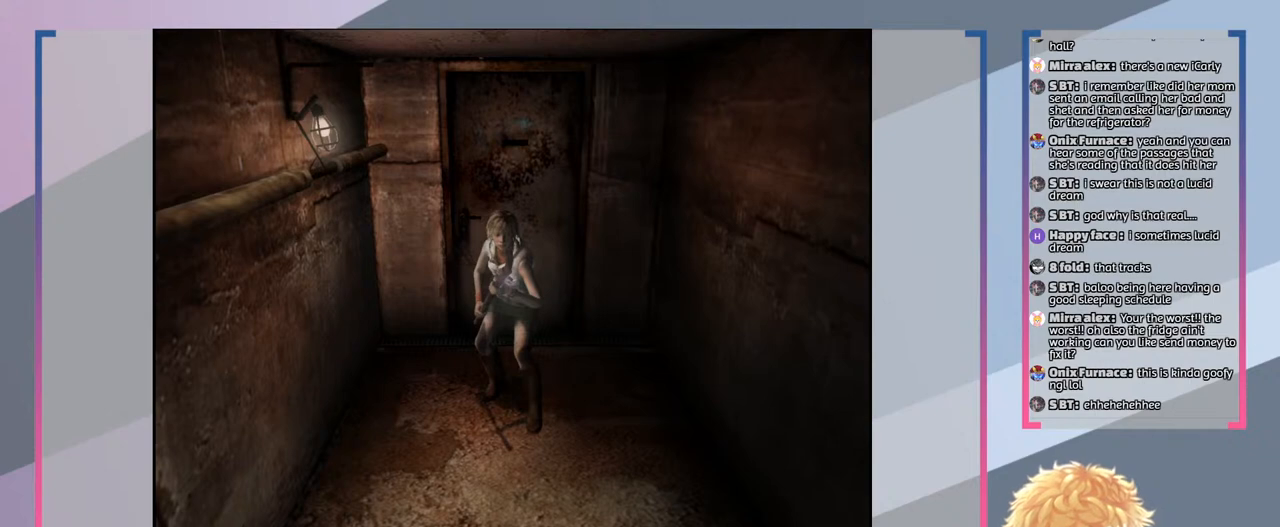
{"buttons": ["SQUARE"], "left_stick": "center", "right_stick": "center", "events": [[67, "left_stick", "down"], [467, "left_stick", "center"]]}
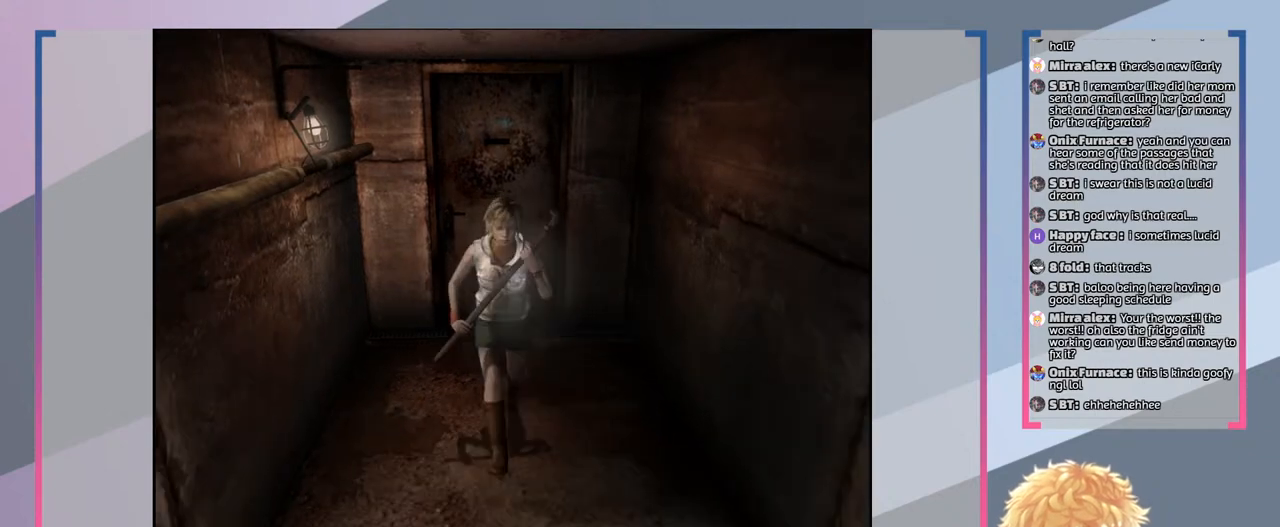
{"buttons": ["SQUARE", "L2"], "left_stick": "center", "right_stick": "center", "events": [[333, "L2", "down"]]}
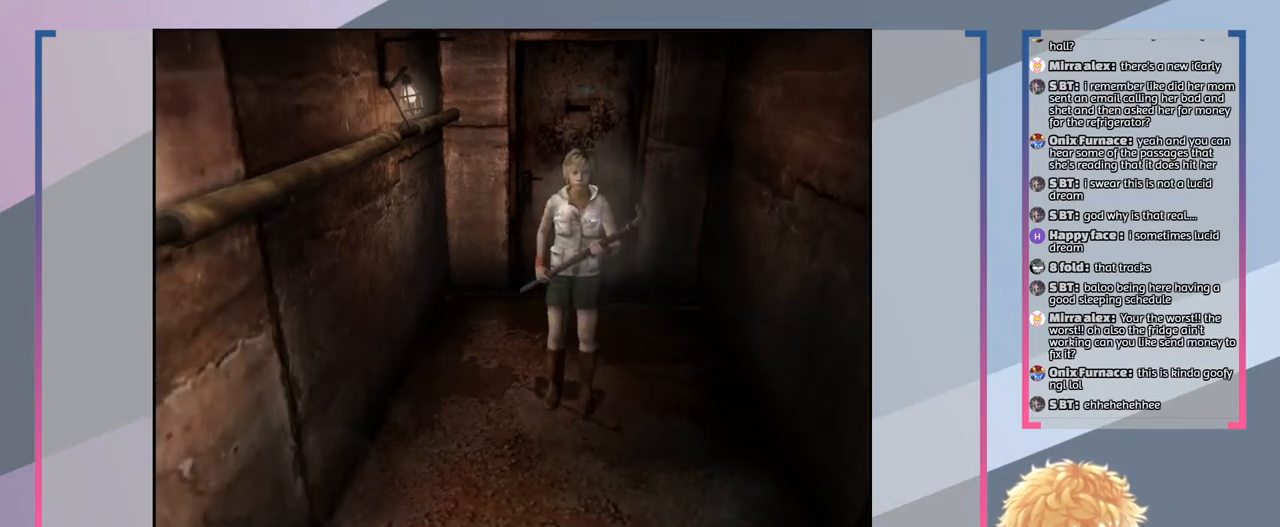
{"buttons": ["SQUARE"], "left_stick": "center", "right_stick": "center", "events": [[467, "L2", "up"]]}
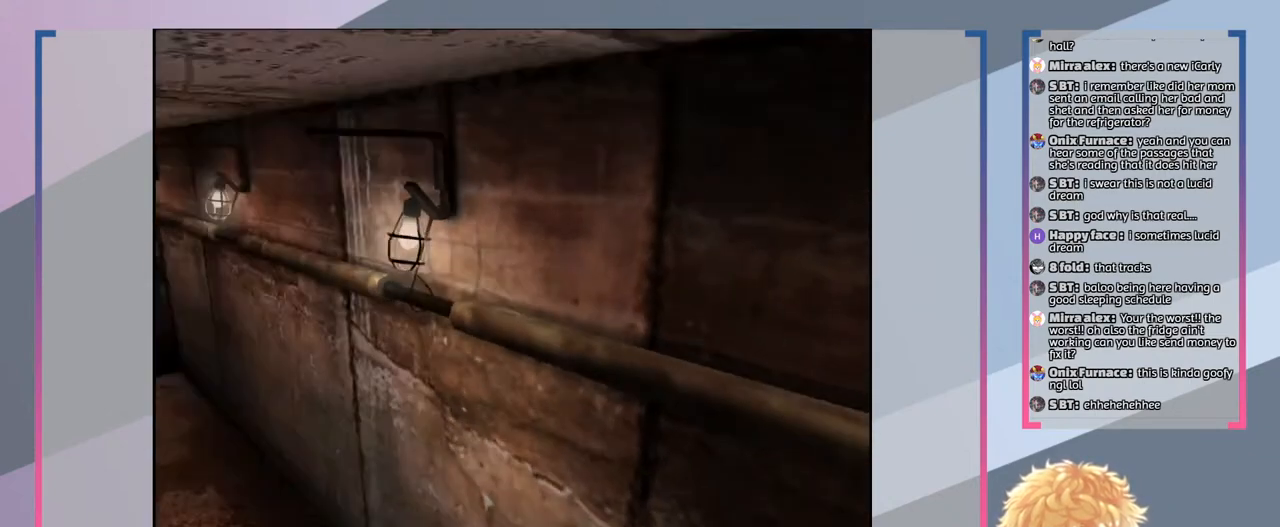
{"buttons": ["SQUARE"], "left_stick": "up", "right_stick": "center", "events": [[333, "left_stick", "up"]]}
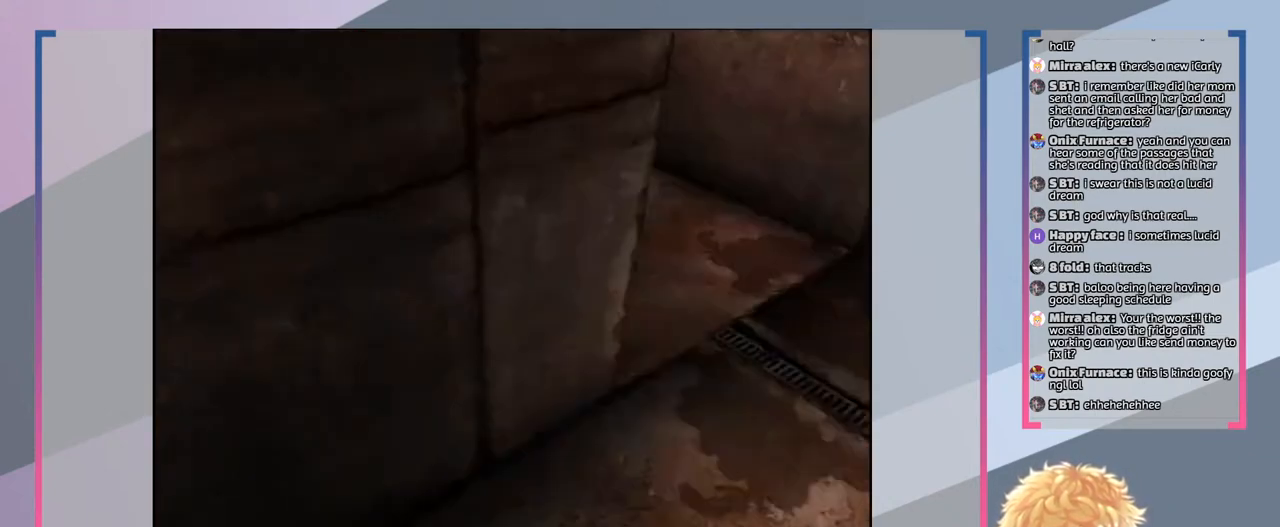
{"buttons": ["SQUARE"], "left_stick": "right", "right_stick": "center", "events": [[233, "left_stick", "up-right"], [400, "left_stick", "right"]]}
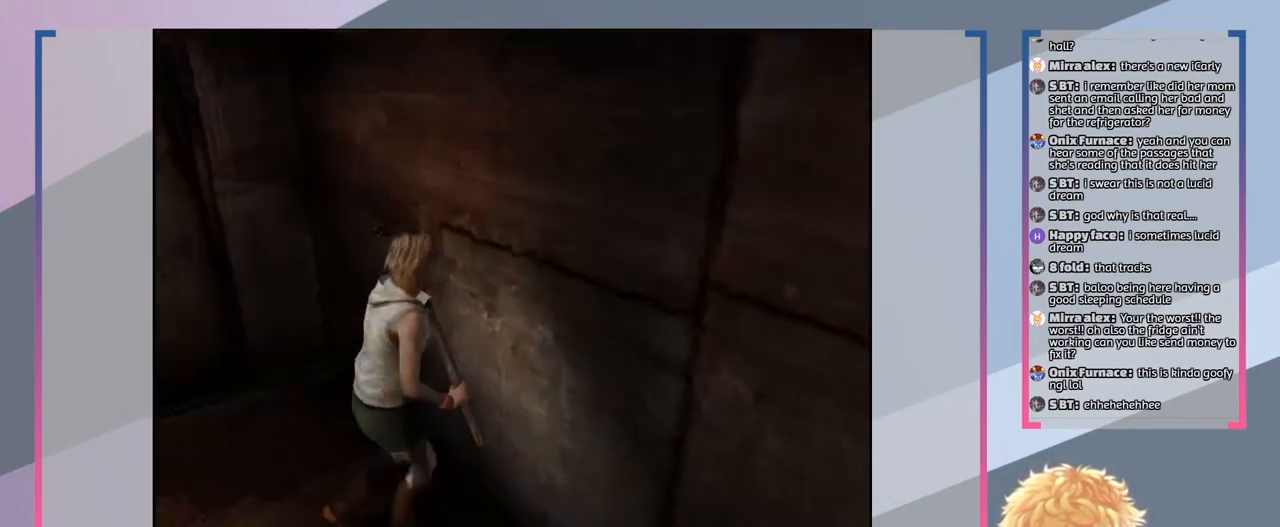
{"buttons": ["SQUARE"], "left_stick": "down", "right_stick": "center", "events": [[67, "left_stick", "down-right"], [267, "left_stick", "down"]]}
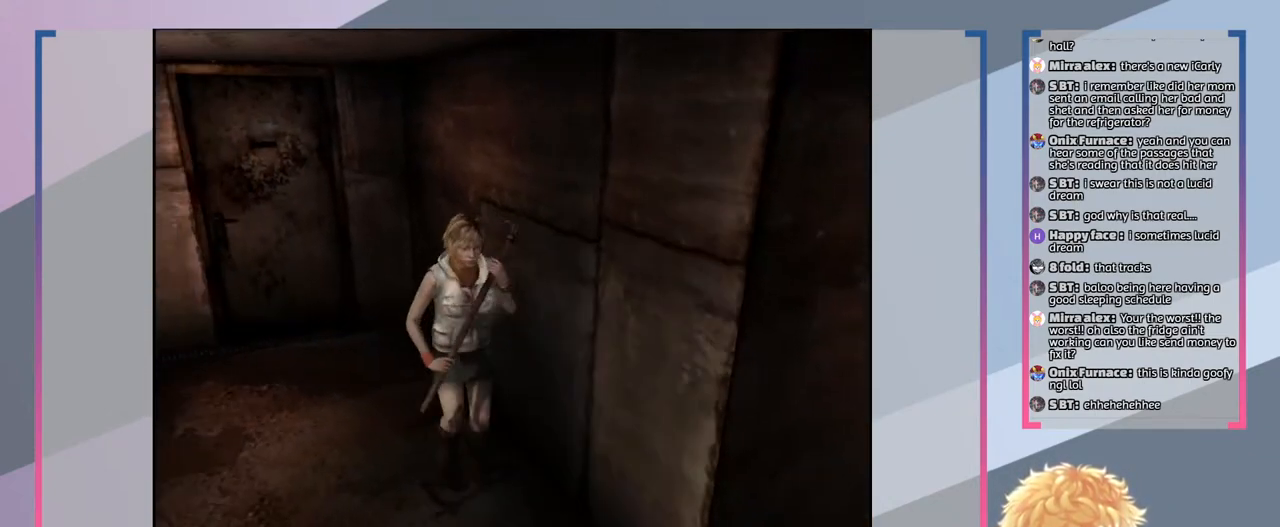
{"buttons": ["SQUARE"], "left_stick": "down-right", "right_stick": "center", "events": [[333, "left_stick", "down-right"]]}
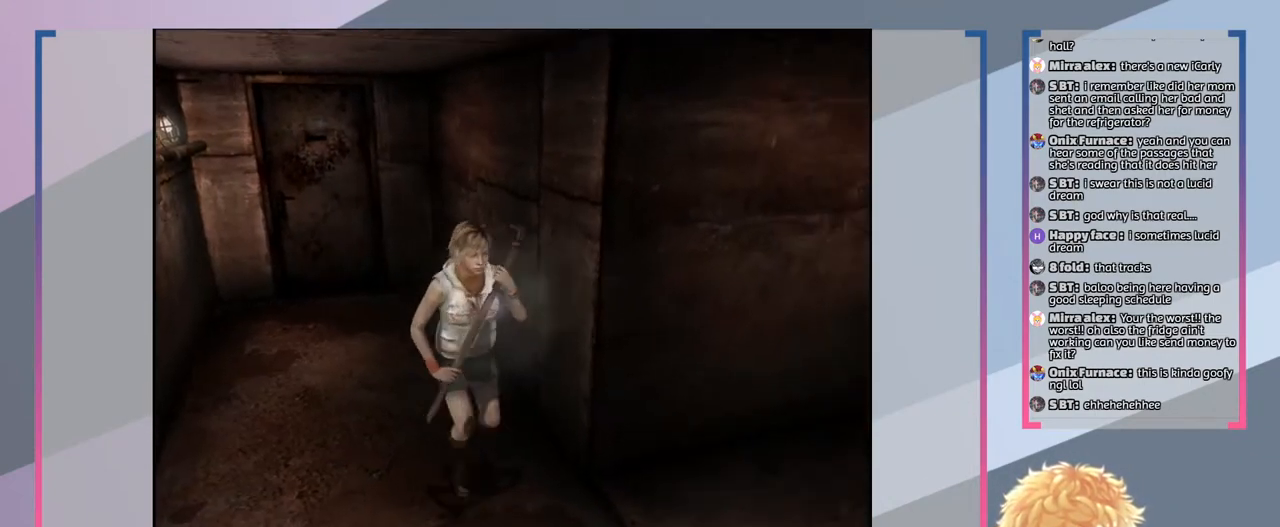
{"buttons": ["SQUARE"], "left_stick": "up-right", "right_stick": "center", "events": [[200, "left_stick", "right"], [500, "left_stick", "up-right"]]}
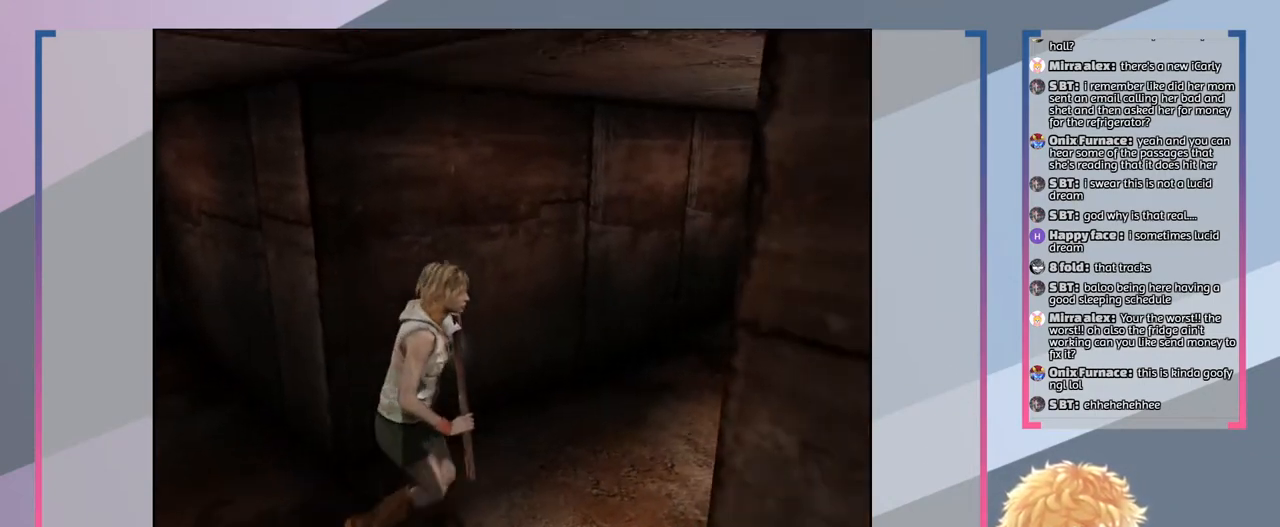
{"buttons": ["SQUARE"], "left_stick": "up", "right_stick": "center", "events": [[367, "left_stick", "up"]]}
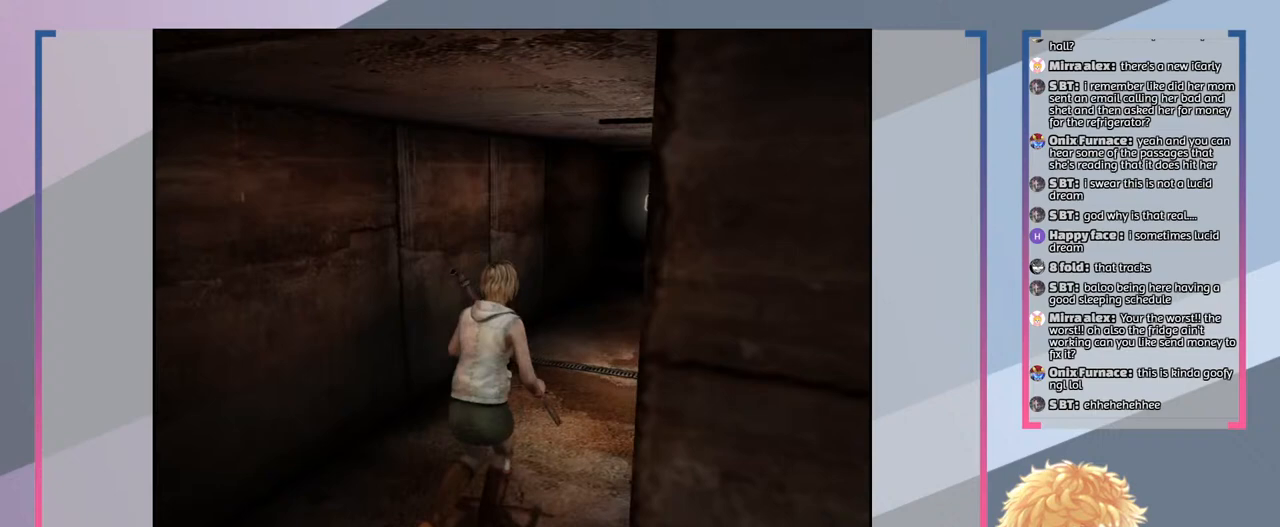
{"buttons": ["SQUARE"], "left_stick": "up", "right_stick": "center", "events": []}
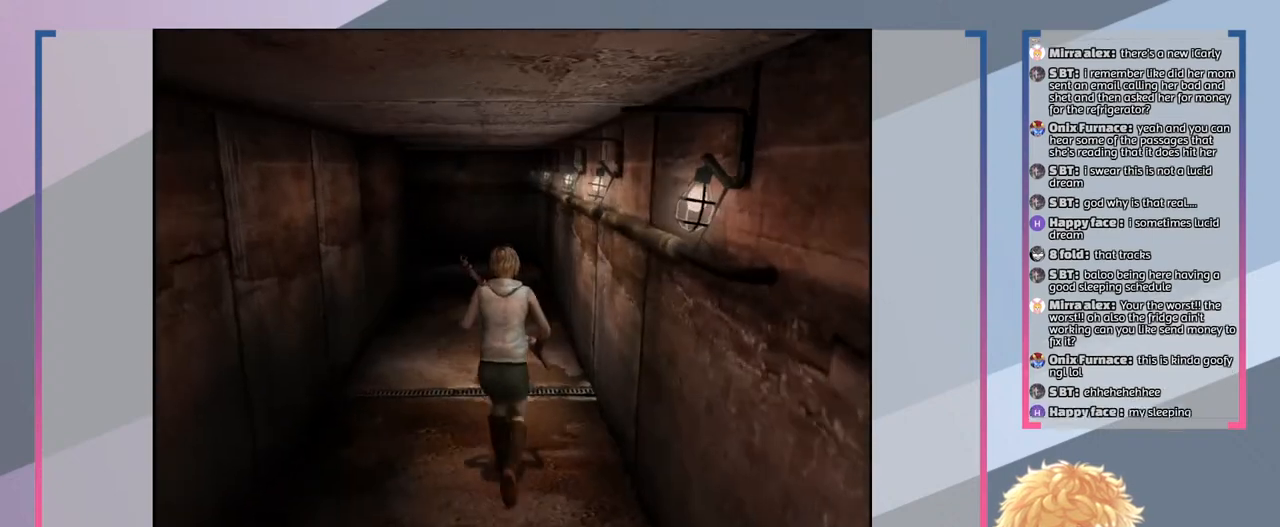
{"buttons": ["SQUARE"], "left_stick": "up", "right_stick": "center", "events": []}
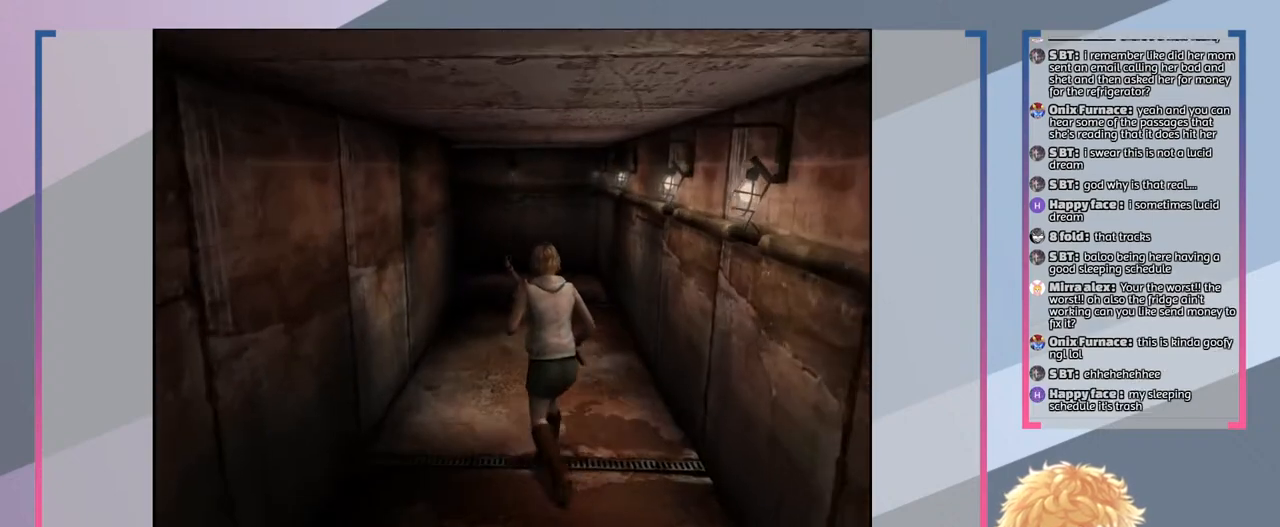
{"buttons": ["SQUARE"], "left_stick": "up", "right_stick": "center", "events": []}
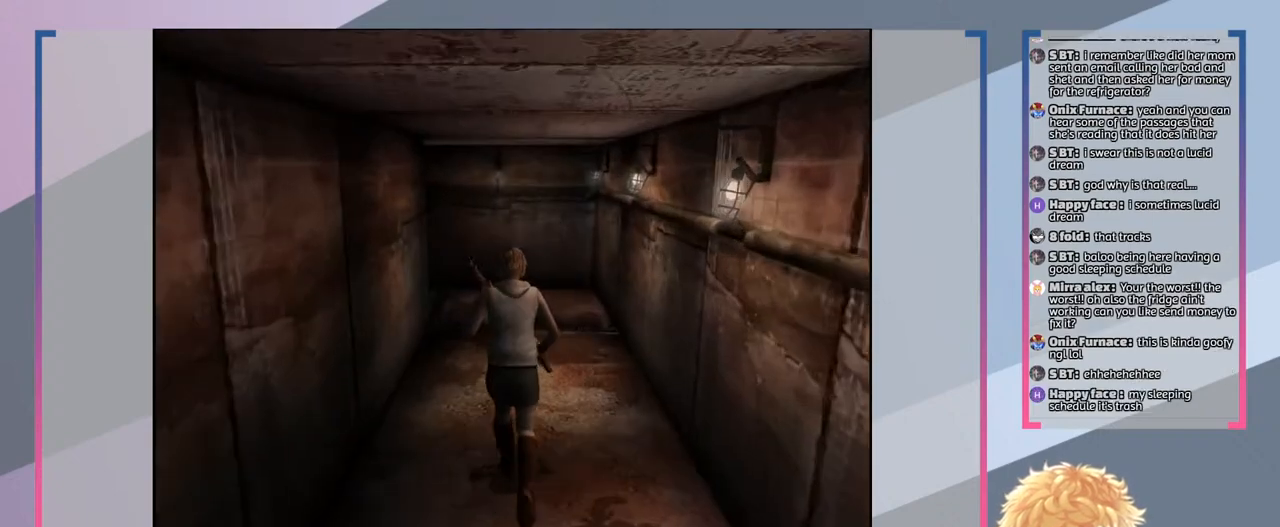
{"buttons": ["SQUARE"], "left_stick": "up", "right_stick": "center", "events": []}
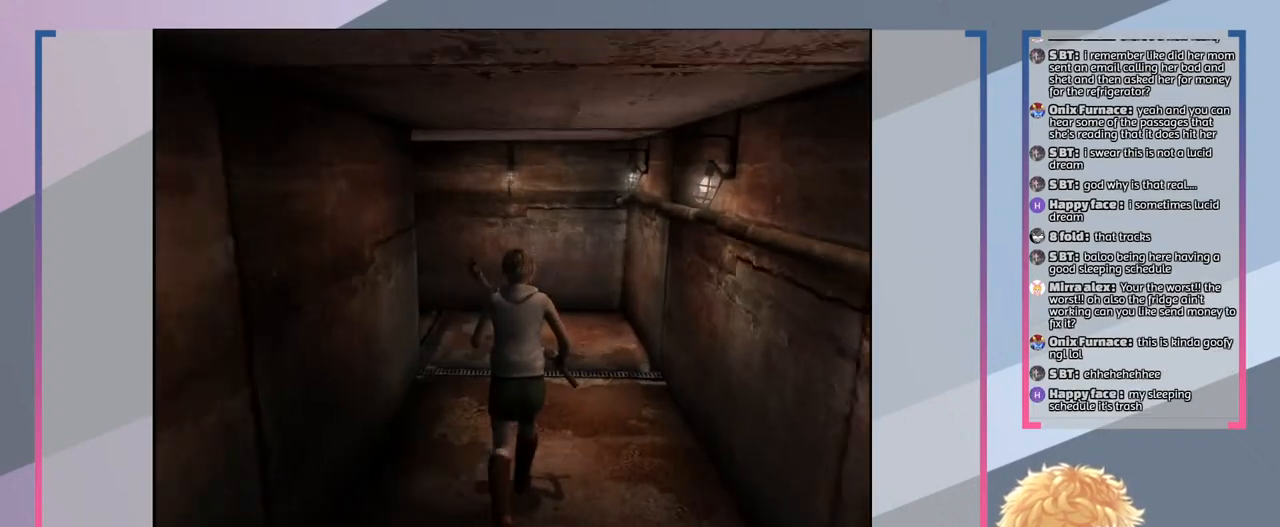
{"buttons": ["SQUARE"], "left_stick": "up", "right_stick": "center", "events": []}
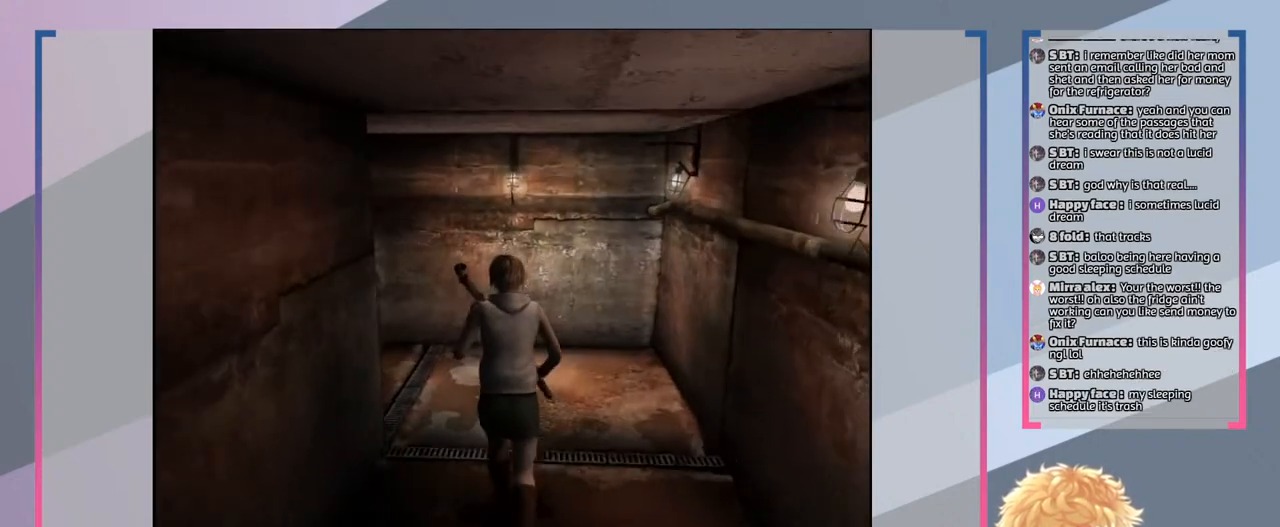
{"buttons": ["SQUARE"], "left_stick": "up-left", "right_stick": "center", "events": [[333, "left_stick", "up-left"]]}
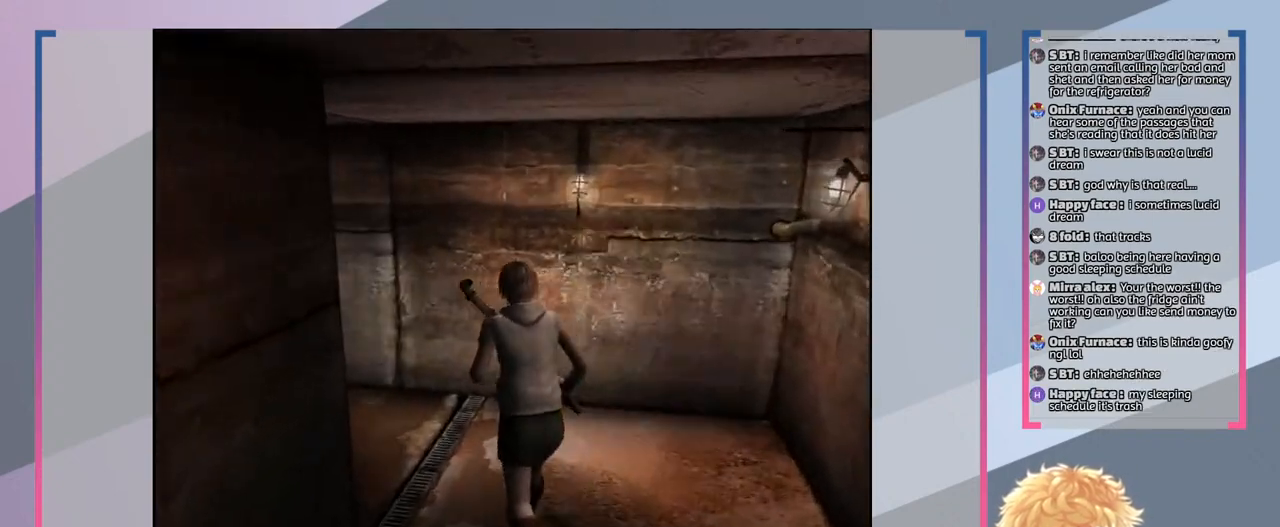
{"buttons": ["SQUARE"], "left_stick": "up", "right_stick": "center", "events": [[467, "left_stick", "up"]]}
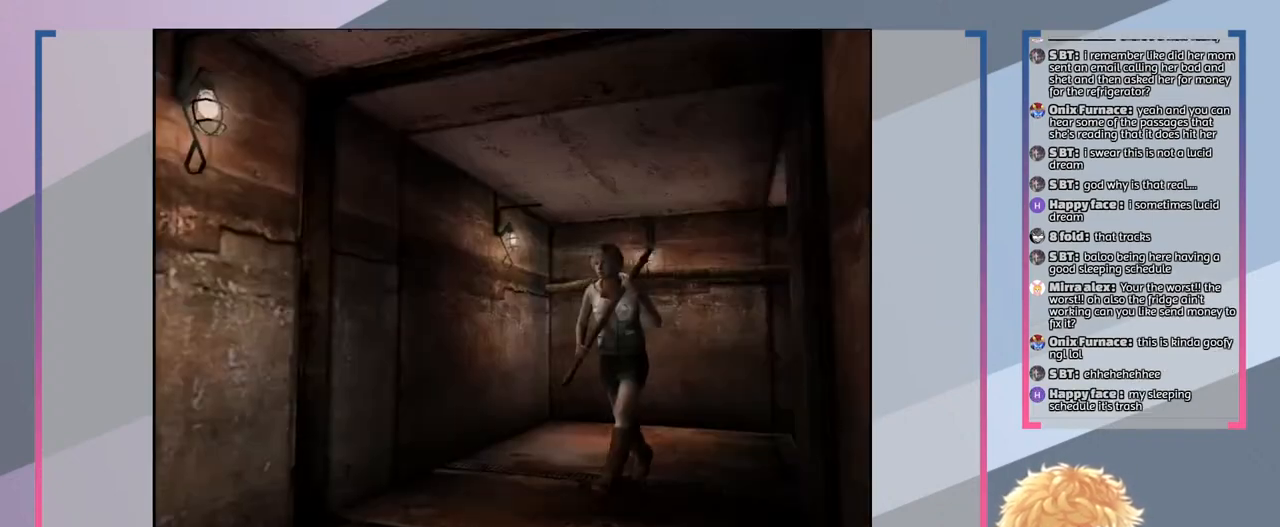
{"buttons": ["SQUARE"], "left_stick": "center", "right_stick": "center", "events": [[433, "left_stick", "center"]]}
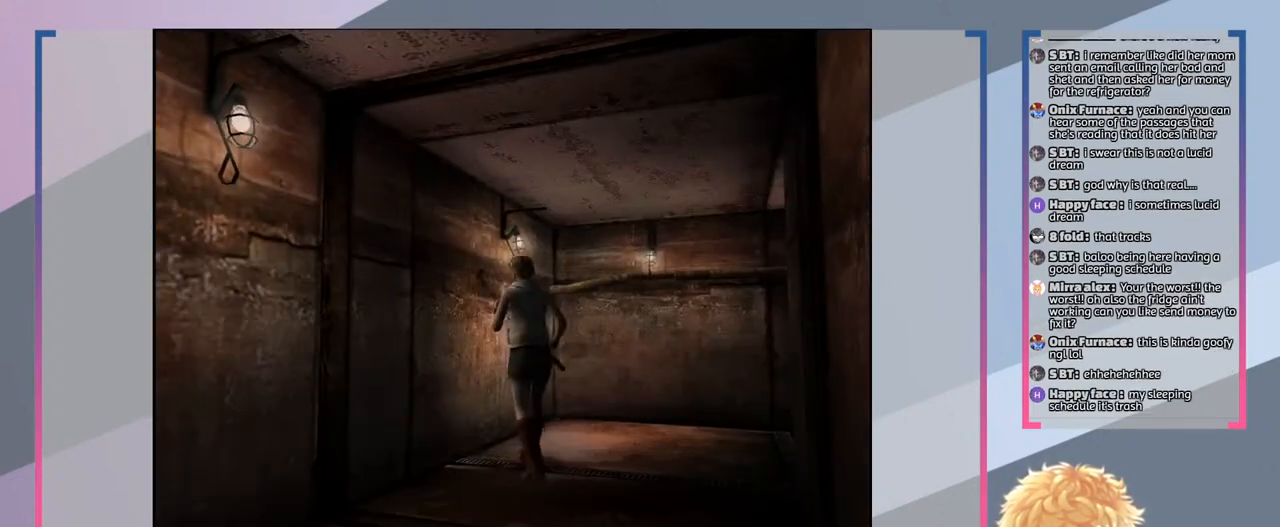
{"buttons": ["SQUARE"], "left_stick": "center", "right_stick": "center", "events": []}